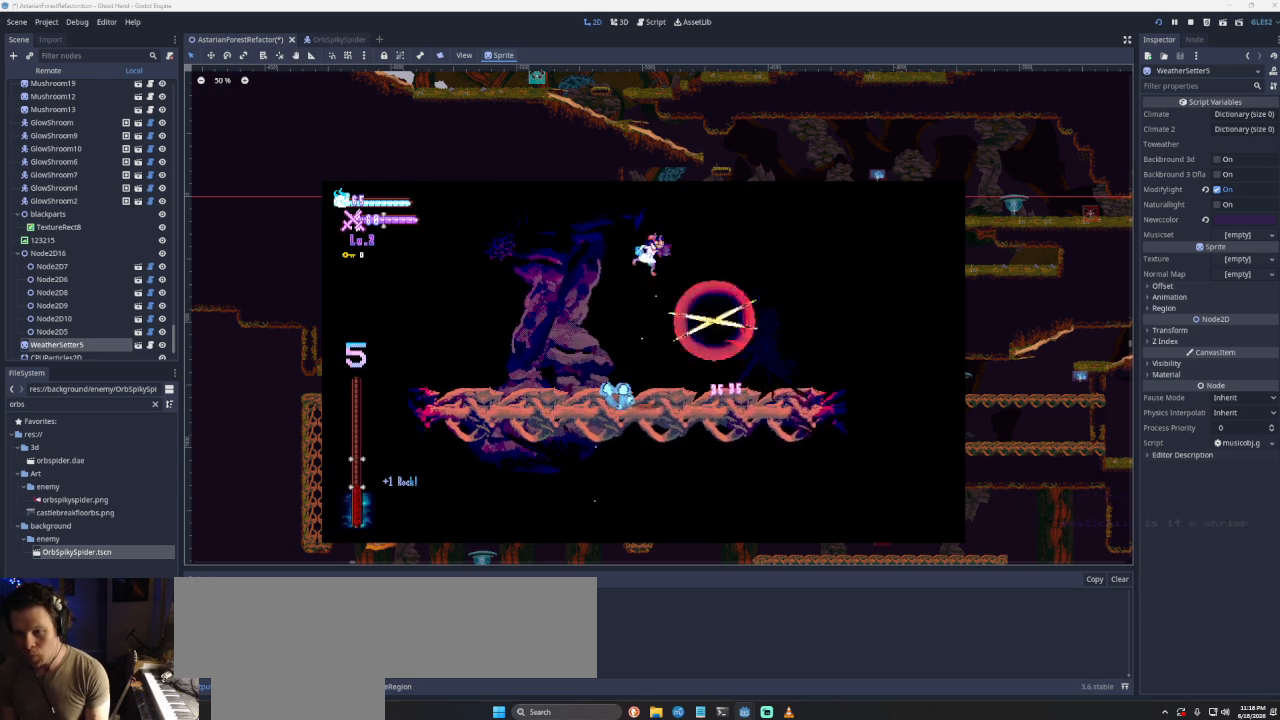
Gameplay with a controller (PlayStation layout); each line is a JSON object with the inputs held at the frame after it. "events" lists button and stick changes between this image and that frame as [ms after this image, input, new state], when the widget could be followed in between.
{"buttons": [], "left_stick": "down-left", "right_stick": "center", "events": [[67, "CROSS", "up"], [67, "SQUARE", "up"], [67, "left_stick", "right"], [200, "SQUARE", "down"], [300, "left_stick", "down"], [367, "left_stick", "down-left"], [433, "SQUARE", "up"]]}
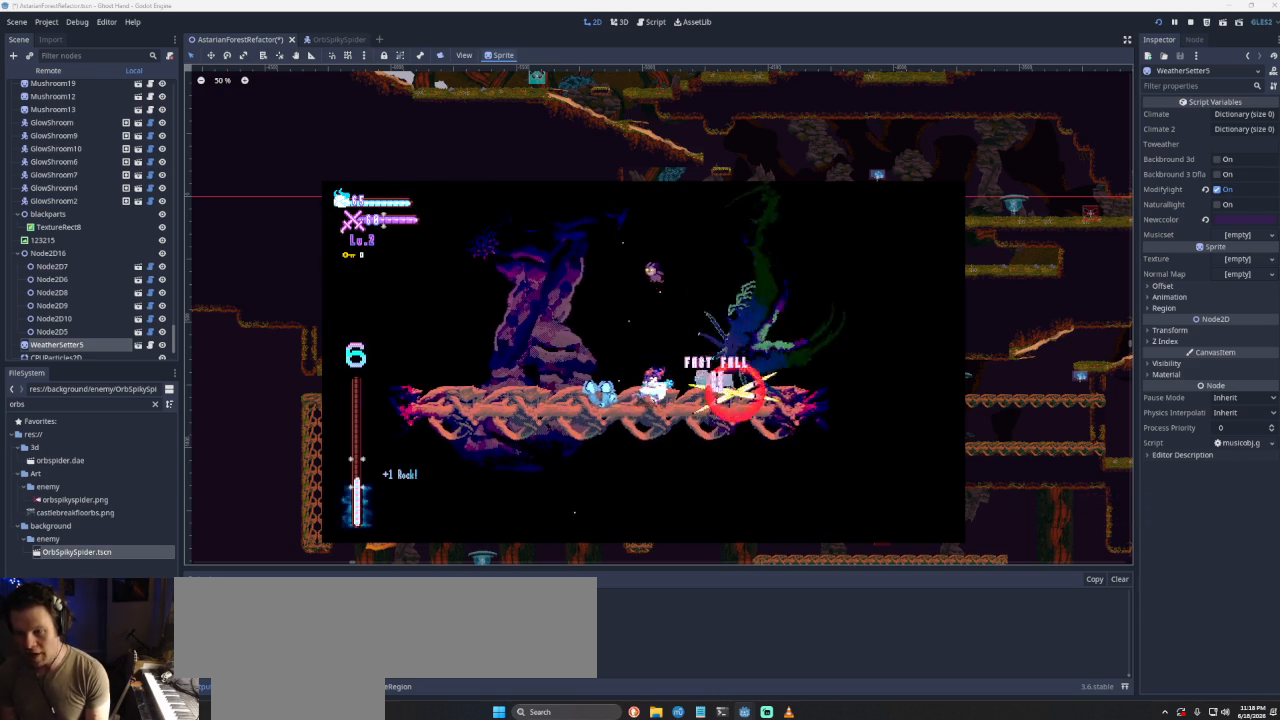
{"buttons": [], "left_stick": "right", "right_stick": "center", "events": [[33, "left_stick", "center"], [233, "left_stick", "down-left"], [367, "left_stick", "center"], [433, "left_stick", "right"]]}
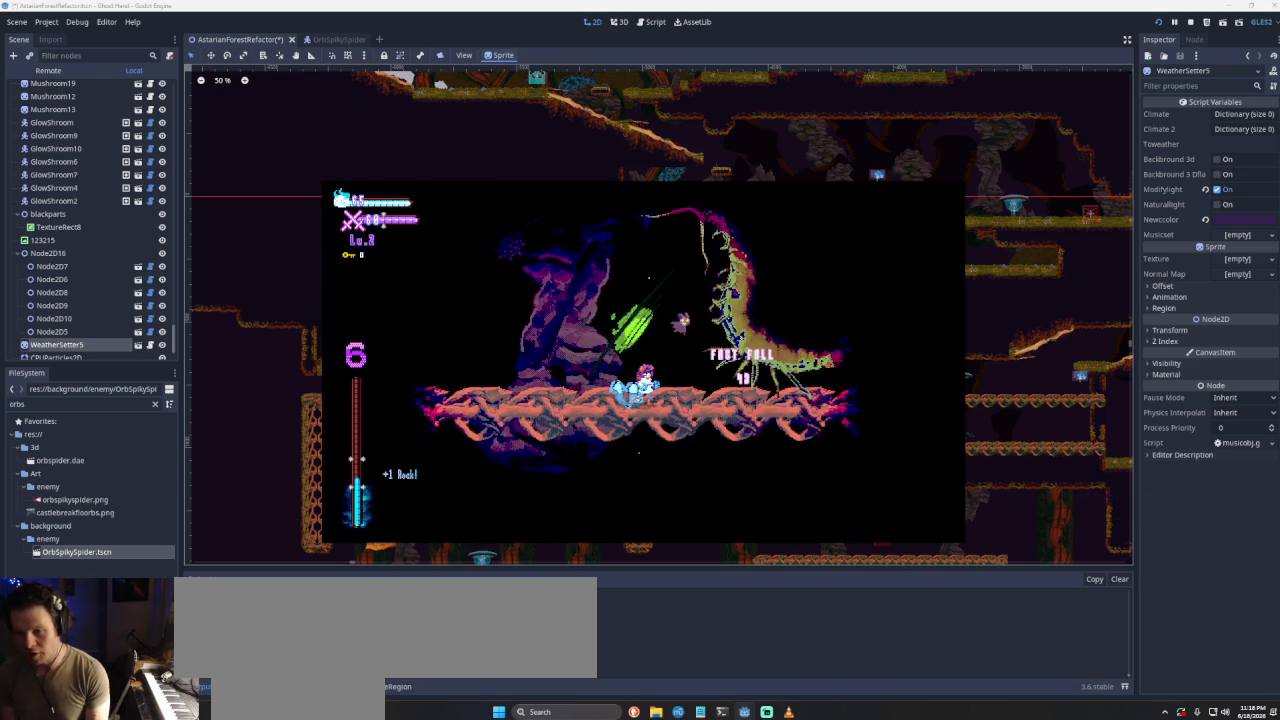
{"buttons": [], "left_stick": "center", "right_stick": "center", "events": [[100, "left_stick", "center"], [300, "left_stick", "left"], [500, "left_stick", "center"]]}
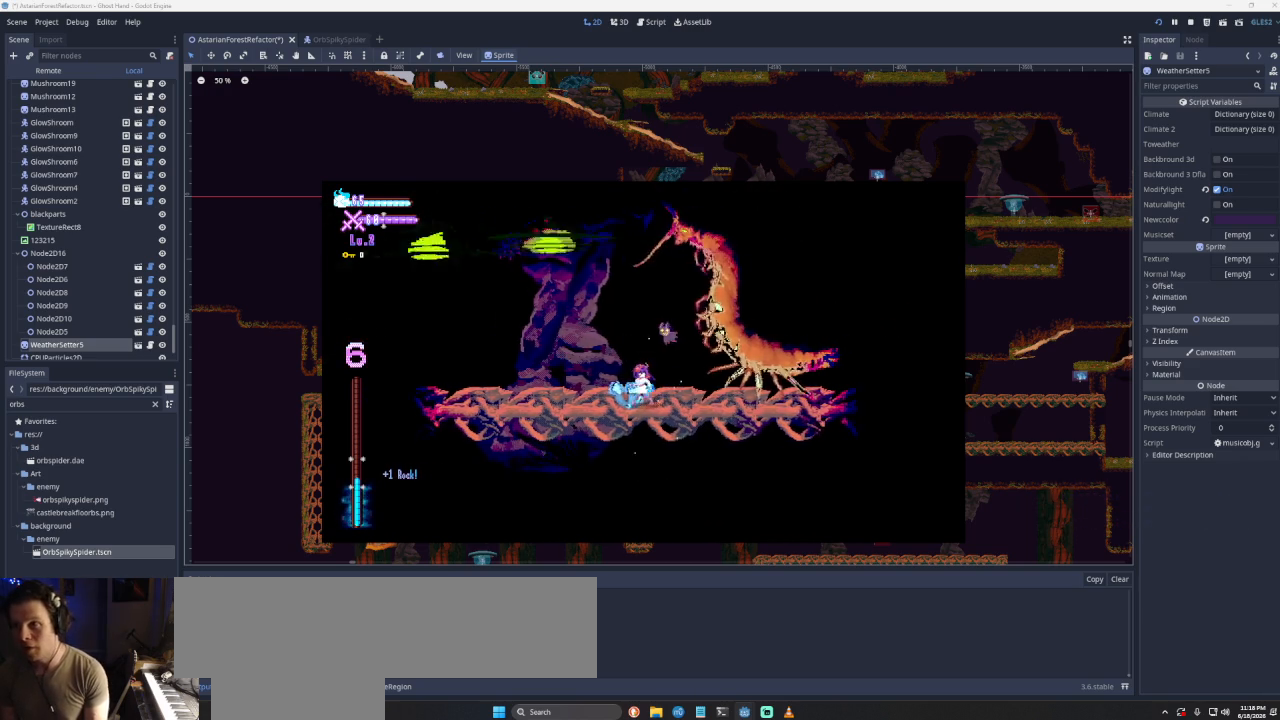
{"buttons": [], "left_stick": "center", "right_stick": "center", "events": []}
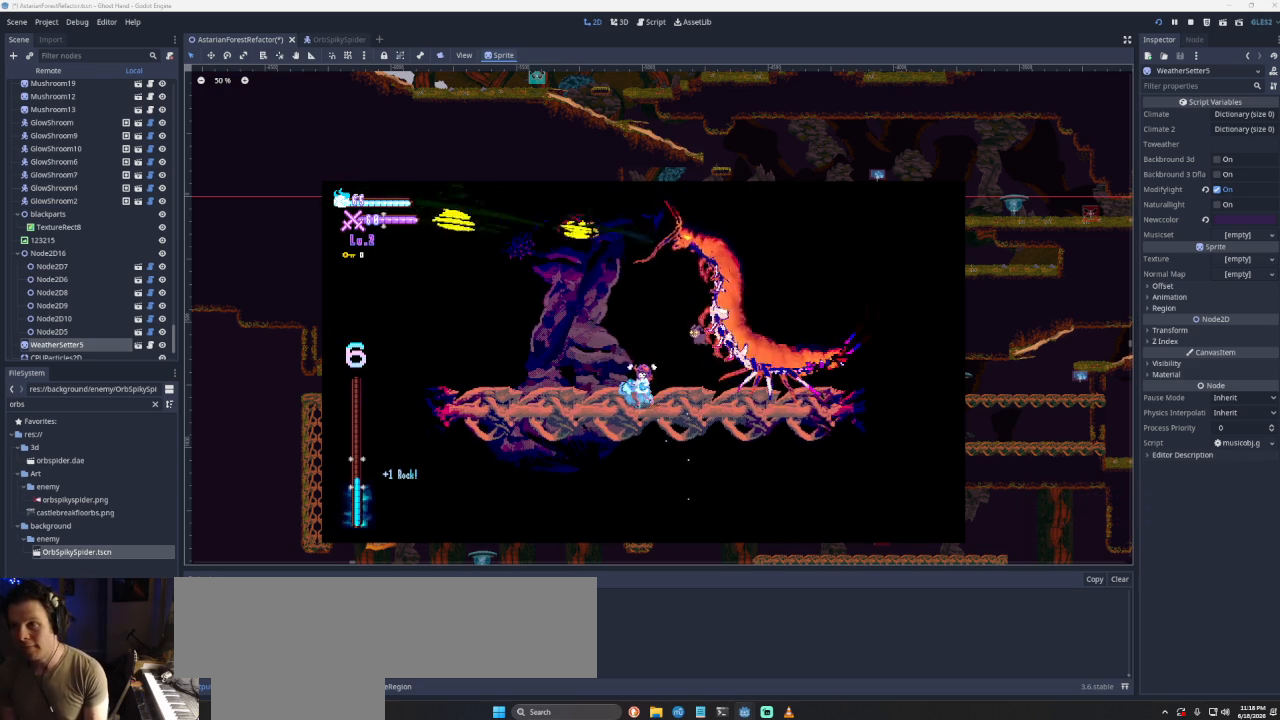
{"buttons": [], "left_stick": "center", "right_stick": "center", "events": []}
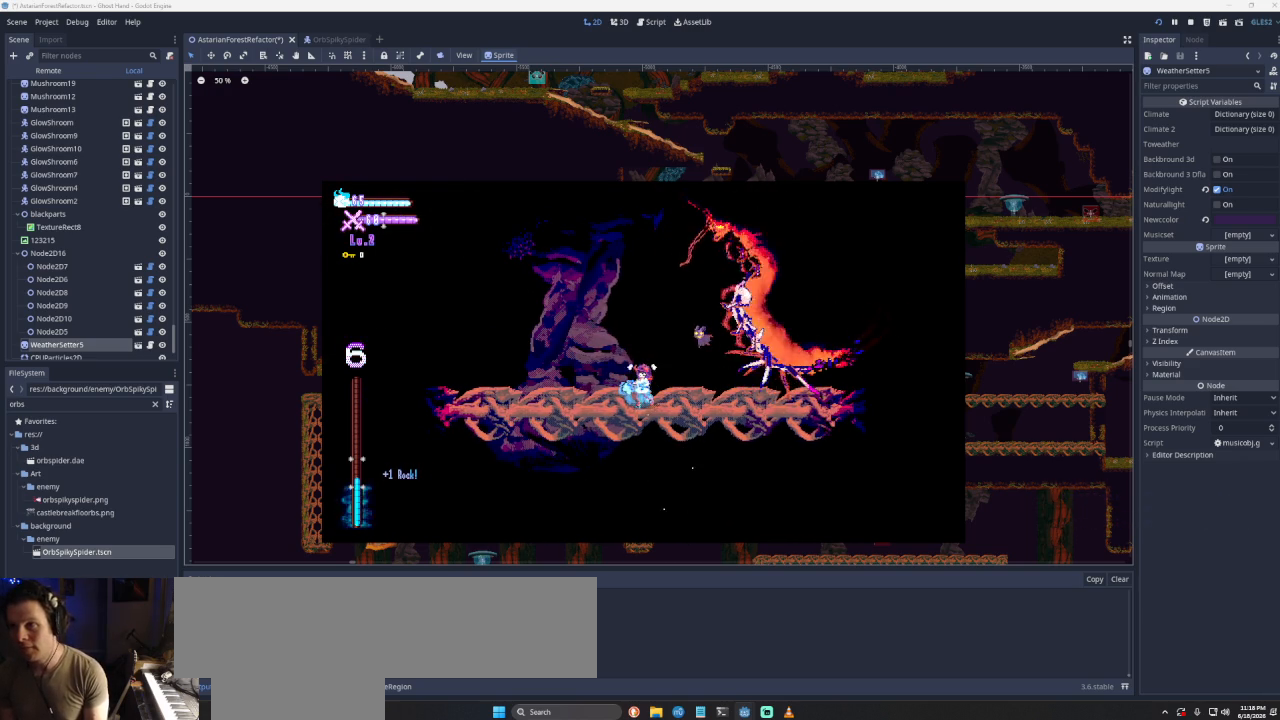
{"buttons": [], "left_stick": "center", "right_stick": "center", "events": []}
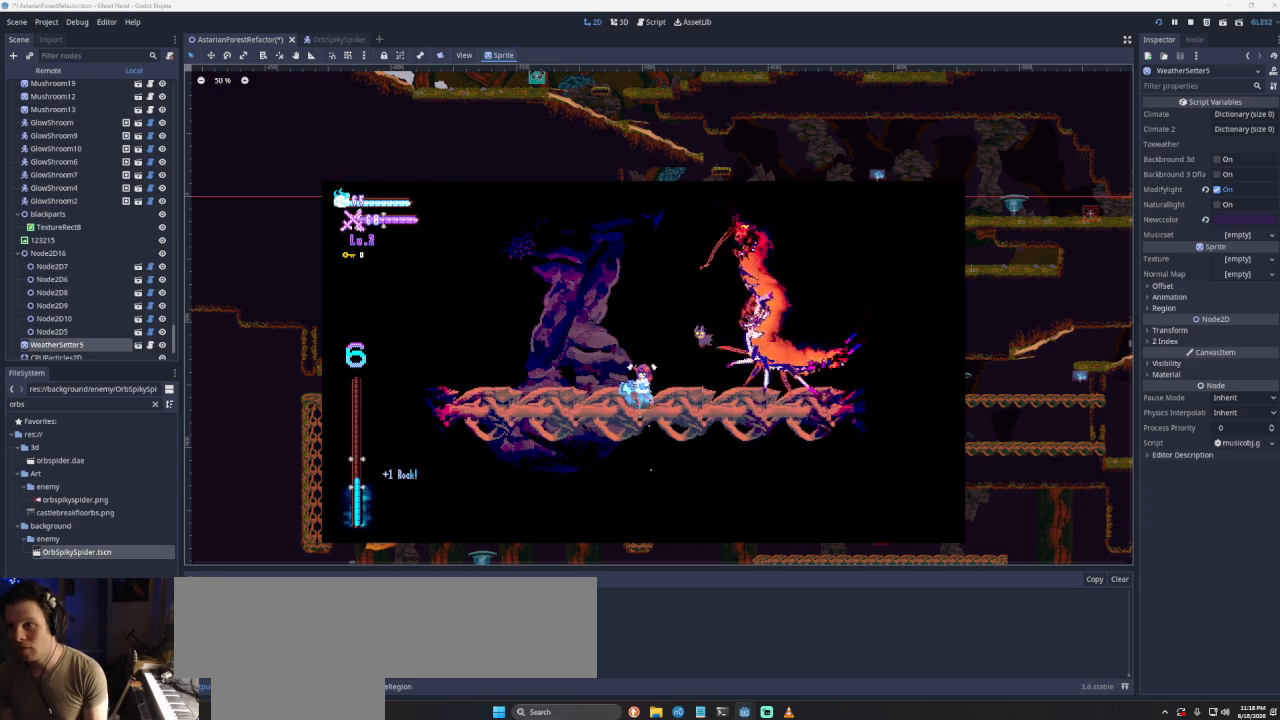
{"buttons": [], "left_stick": "center", "right_stick": "center", "events": []}
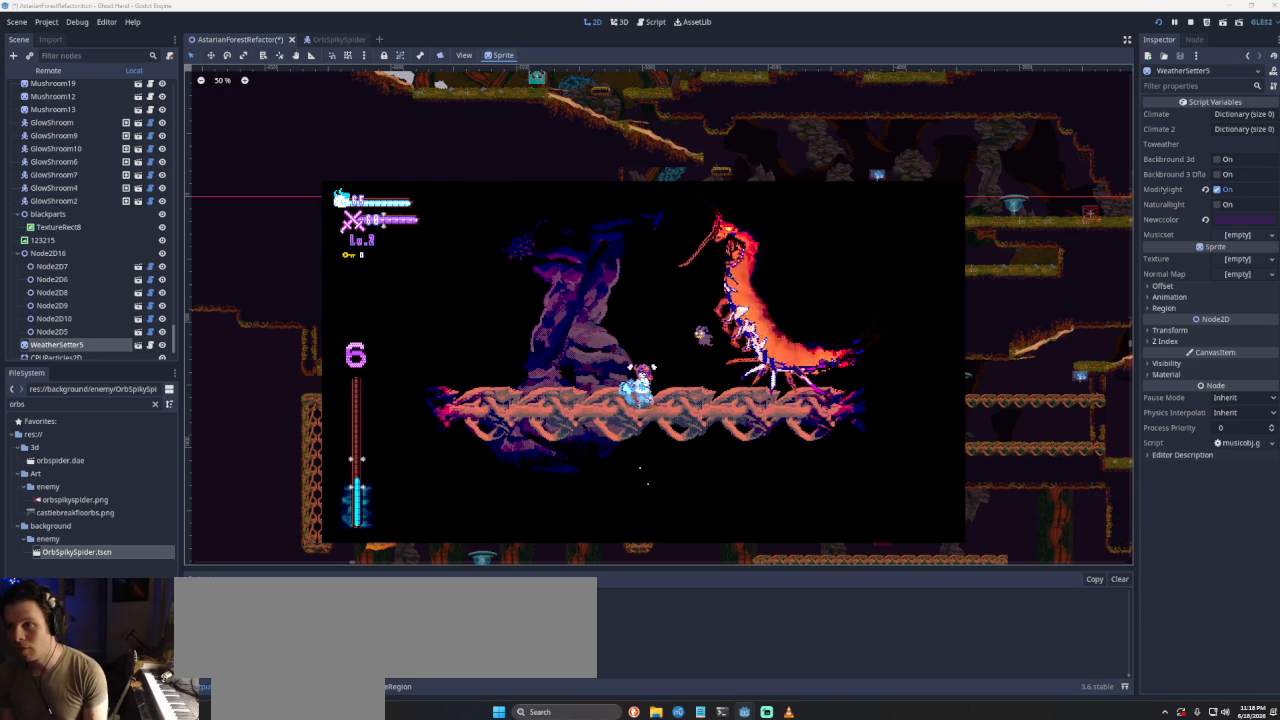
{"buttons": [], "left_stick": "center", "right_stick": "center", "events": []}
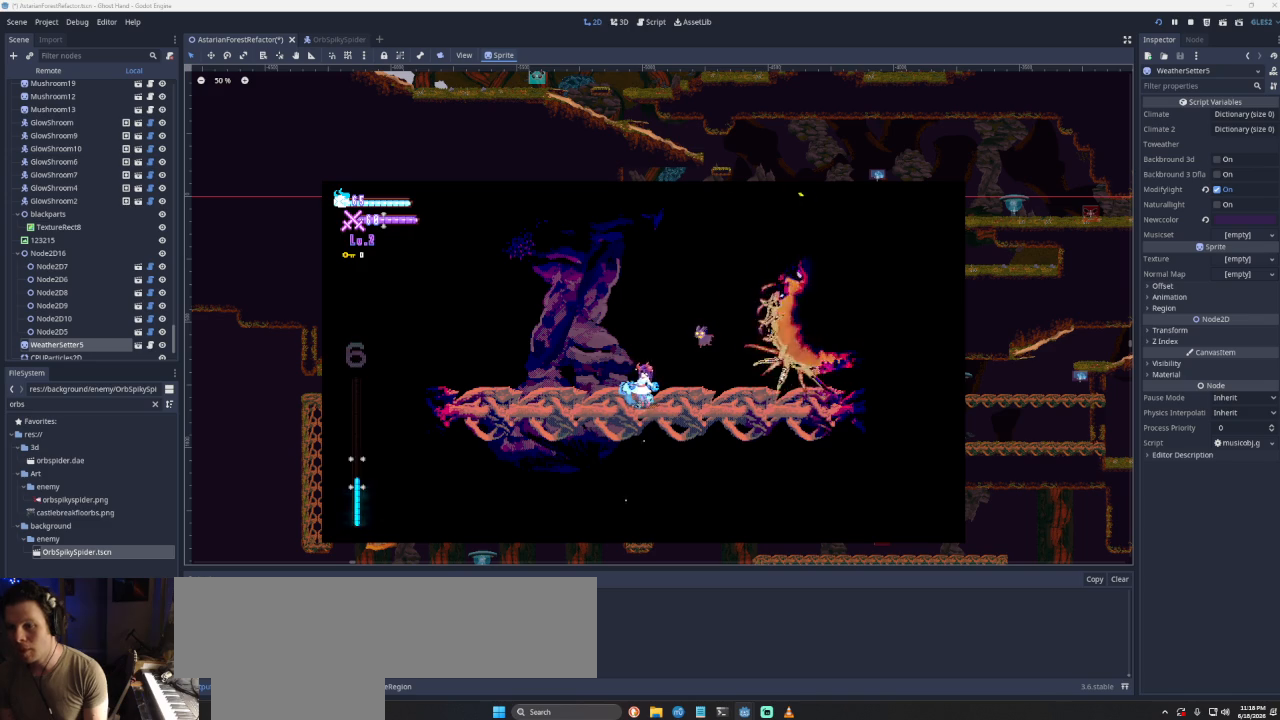
{"buttons": [], "left_stick": "center", "right_stick": "center", "events": [[233, "left_stick", "right"], [433, "left_stick", "center"]]}
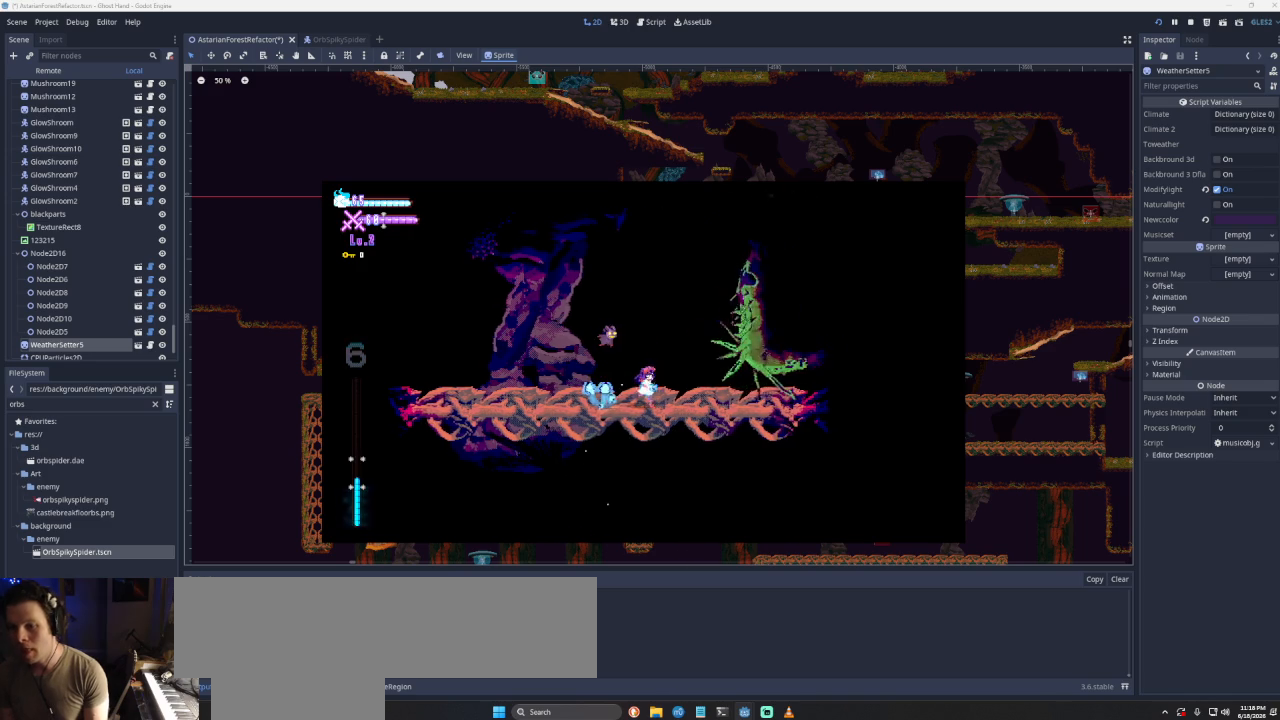
{"buttons": [], "left_stick": "left", "right_stick": "center", "events": [[433, "left_stick", "left"]]}
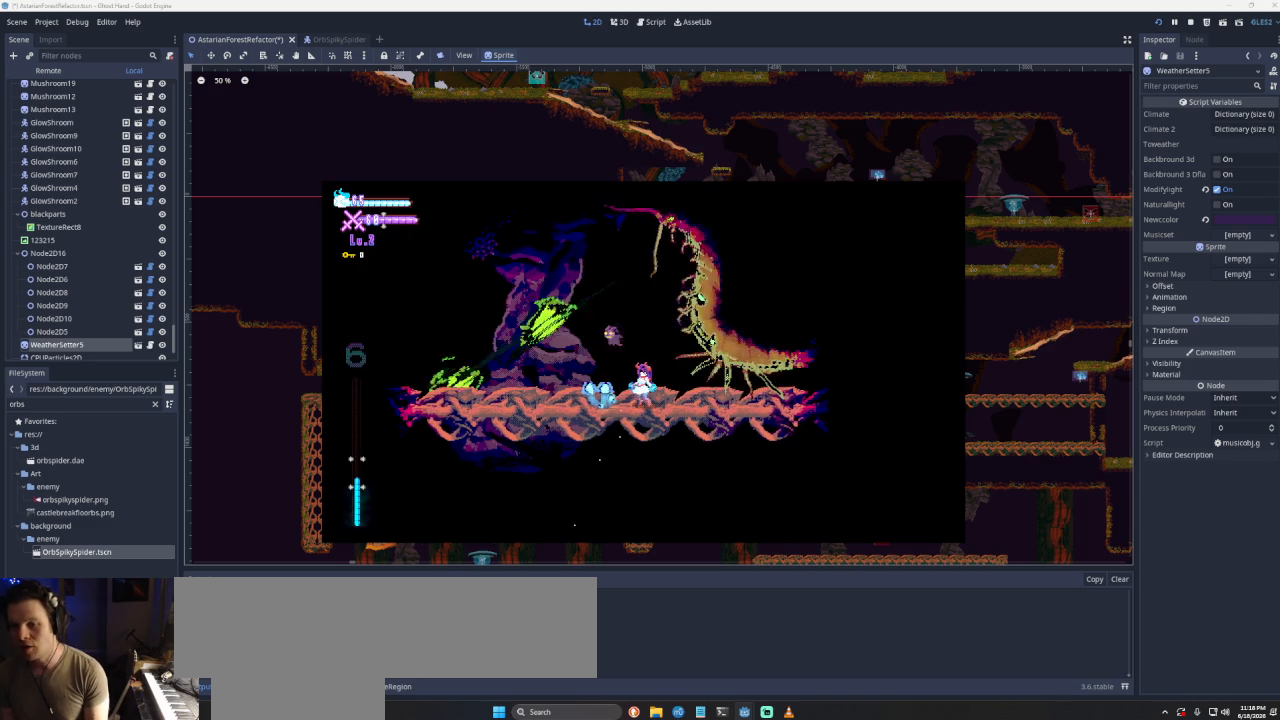
{"buttons": [], "left_stick": "center", "right_stick": "center", "events": [[133, "left_stick", "center"]]}
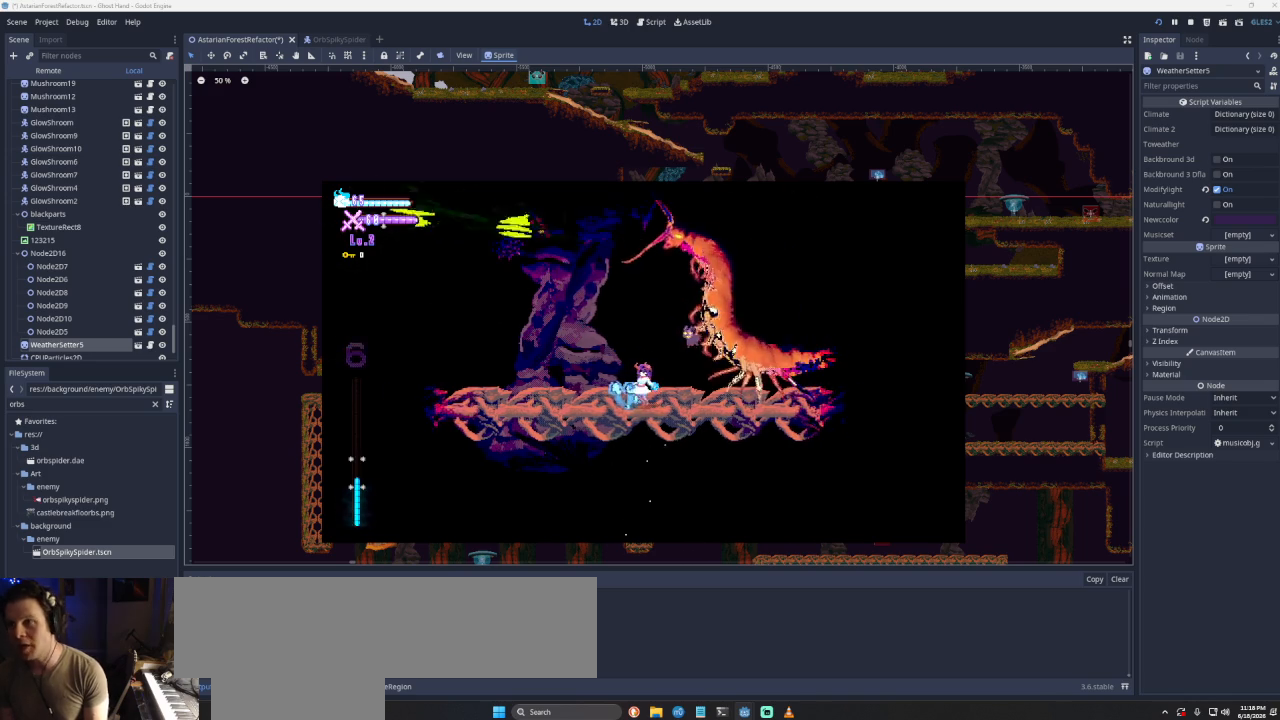
{"buttons": [], "left_stick": "center", "right_stick": "center", "events": []}
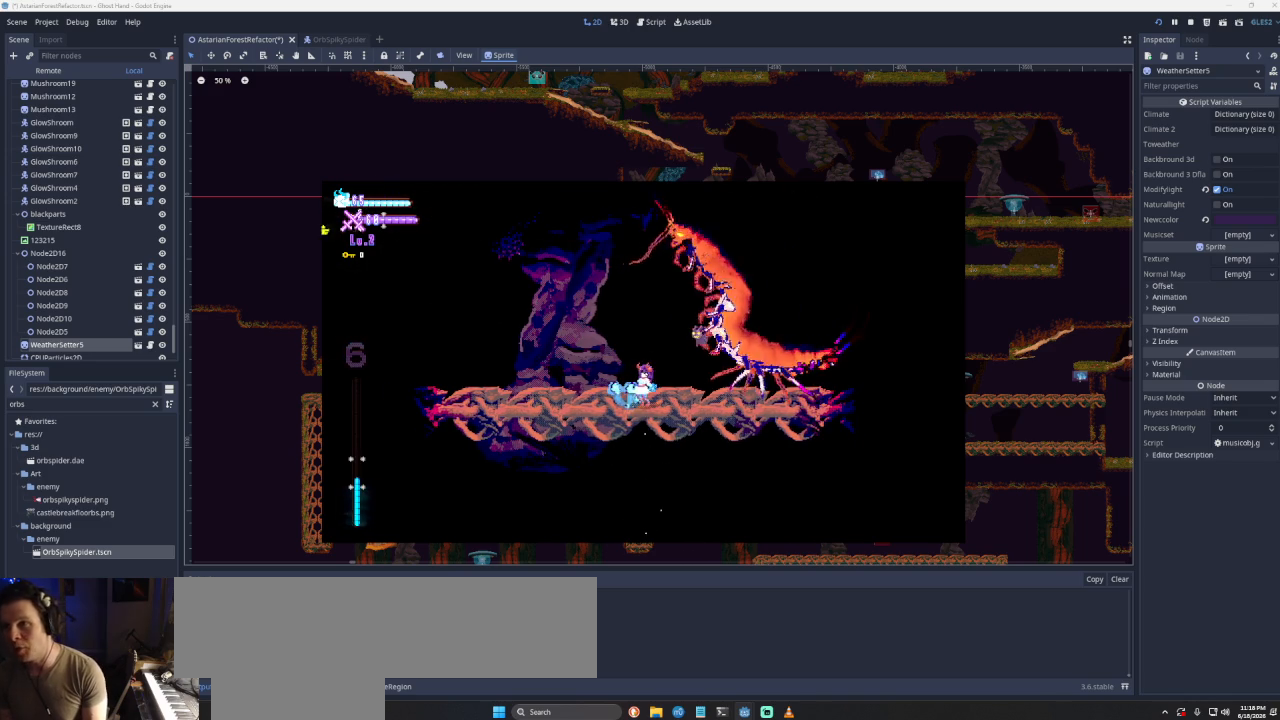
{"buttons": [], "left_stick": "center", "right_stick": "center", "events": []}
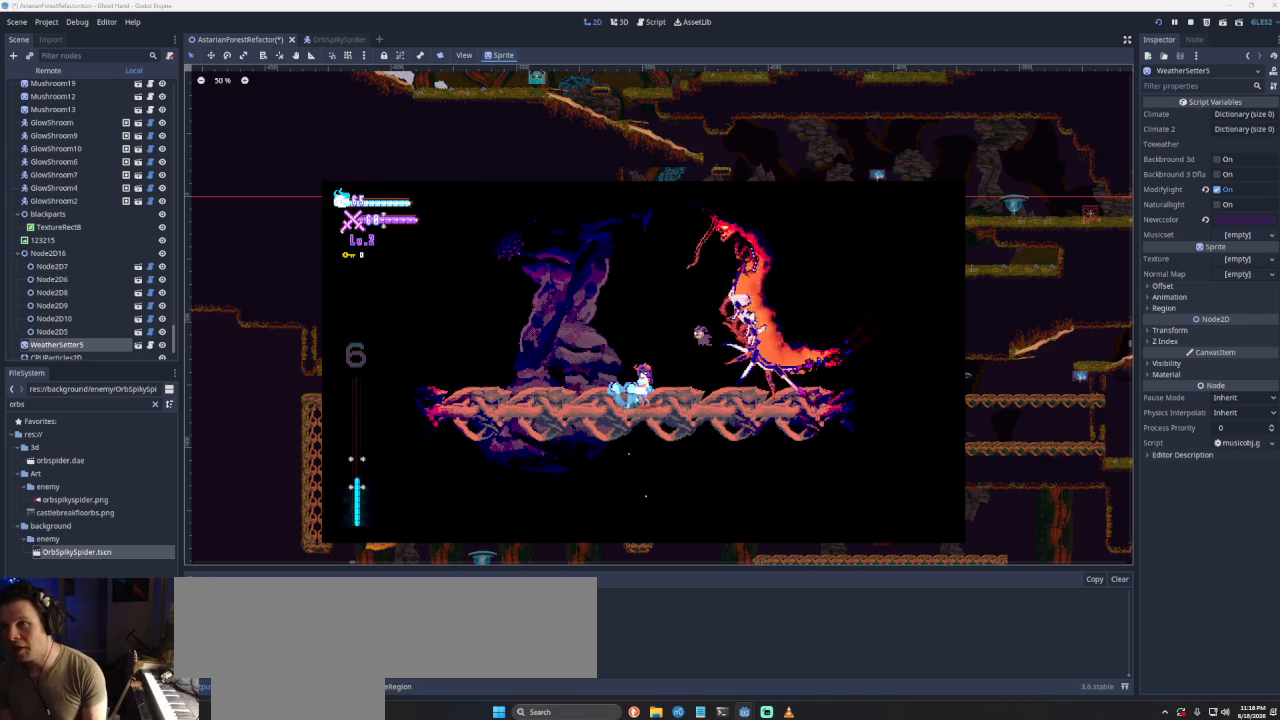
{"buttons": [], "left_stick": "center", "right_stick": "center", "events": []}
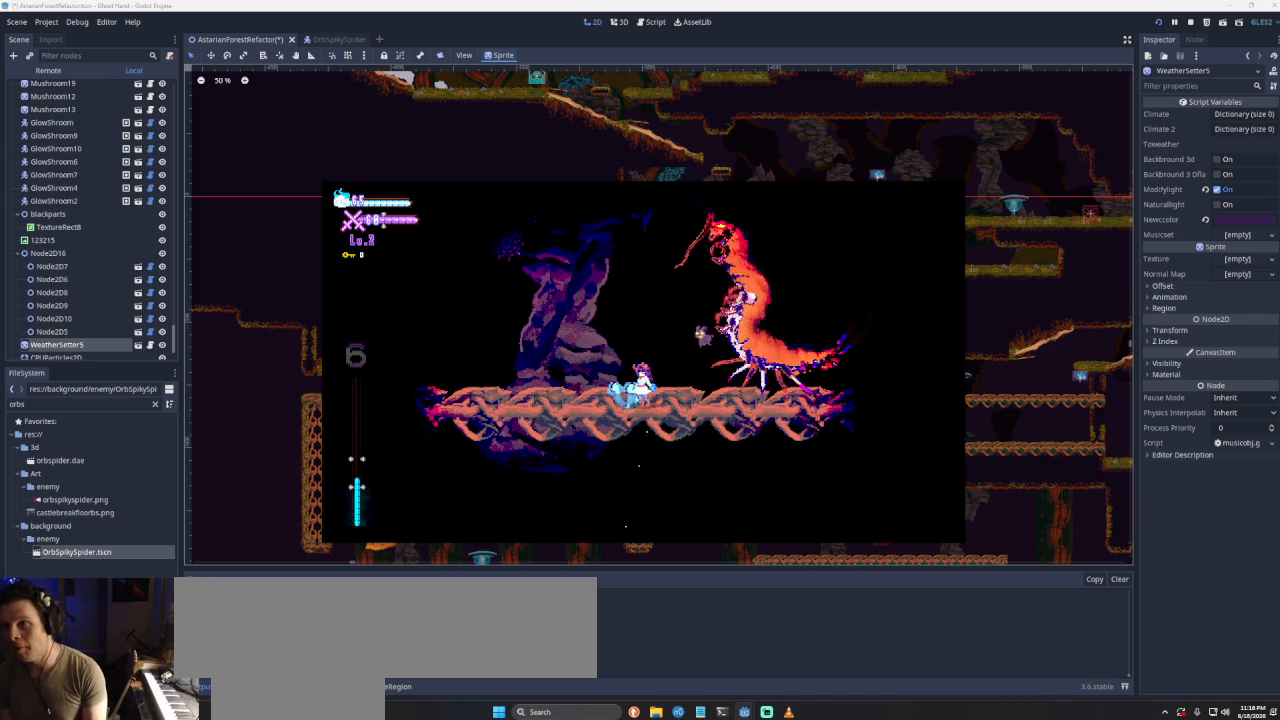
{"buttons": [], "left_stick": "center", "right_stick": "center", "events": []}
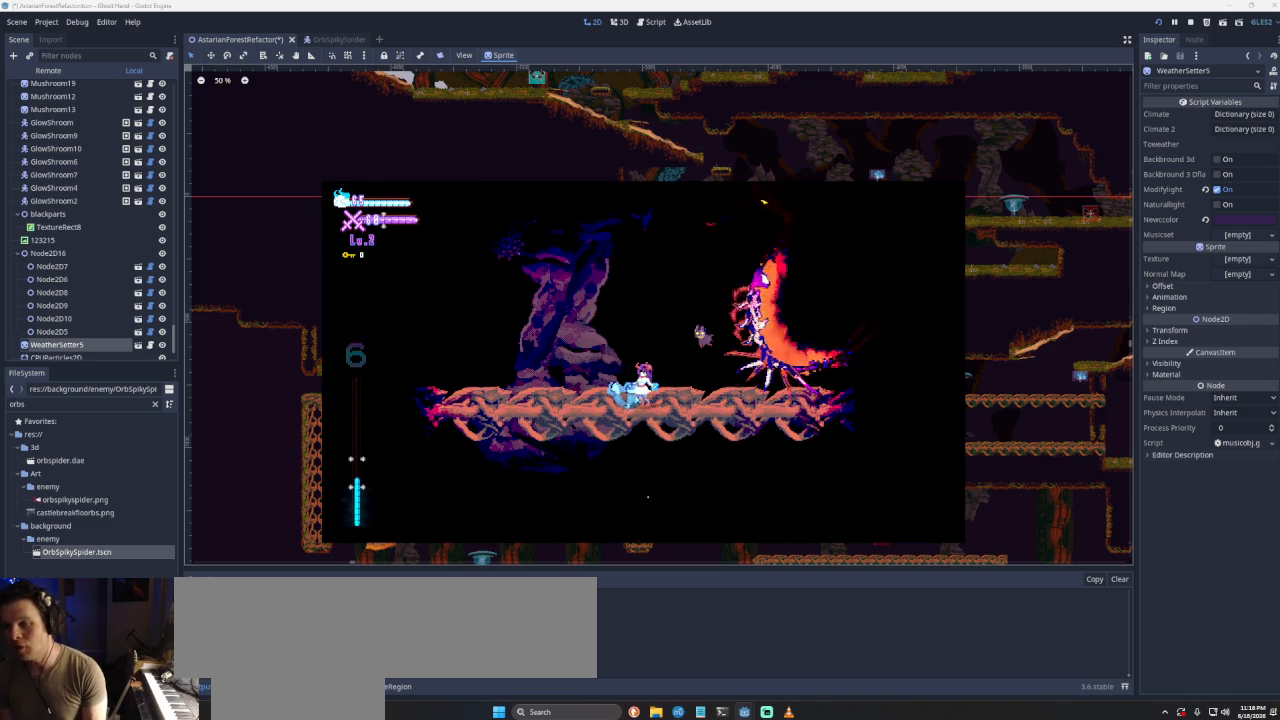
{"buttons": [], "left_stick": "down-left", "right_stick": "center", "events": [[100, "left_stick", "right"], [300, "left_stick", "center"], [467, "left_stick", "down-left"]]}
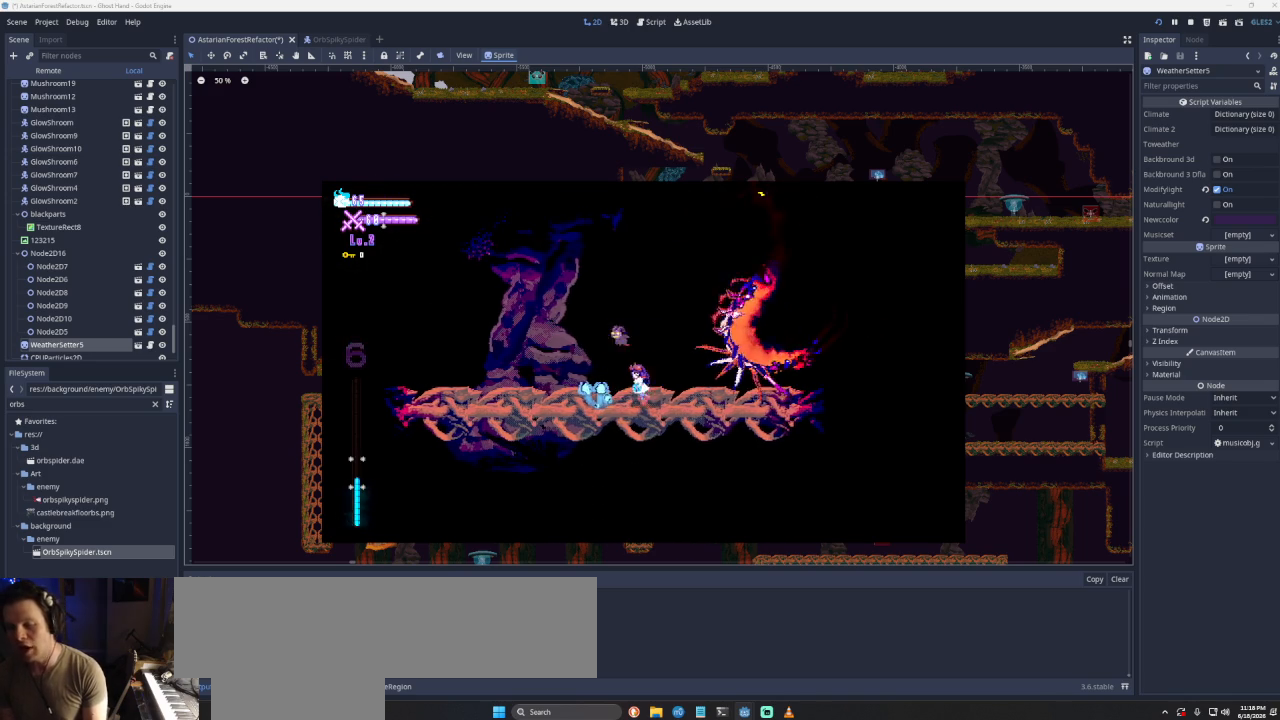
{"buttons": [], "left_stick": "center", "right_stick": "center", "events": [[67, "left_stick", "center"], [100, "R1", "down"], [267, "R1", "up"]]}
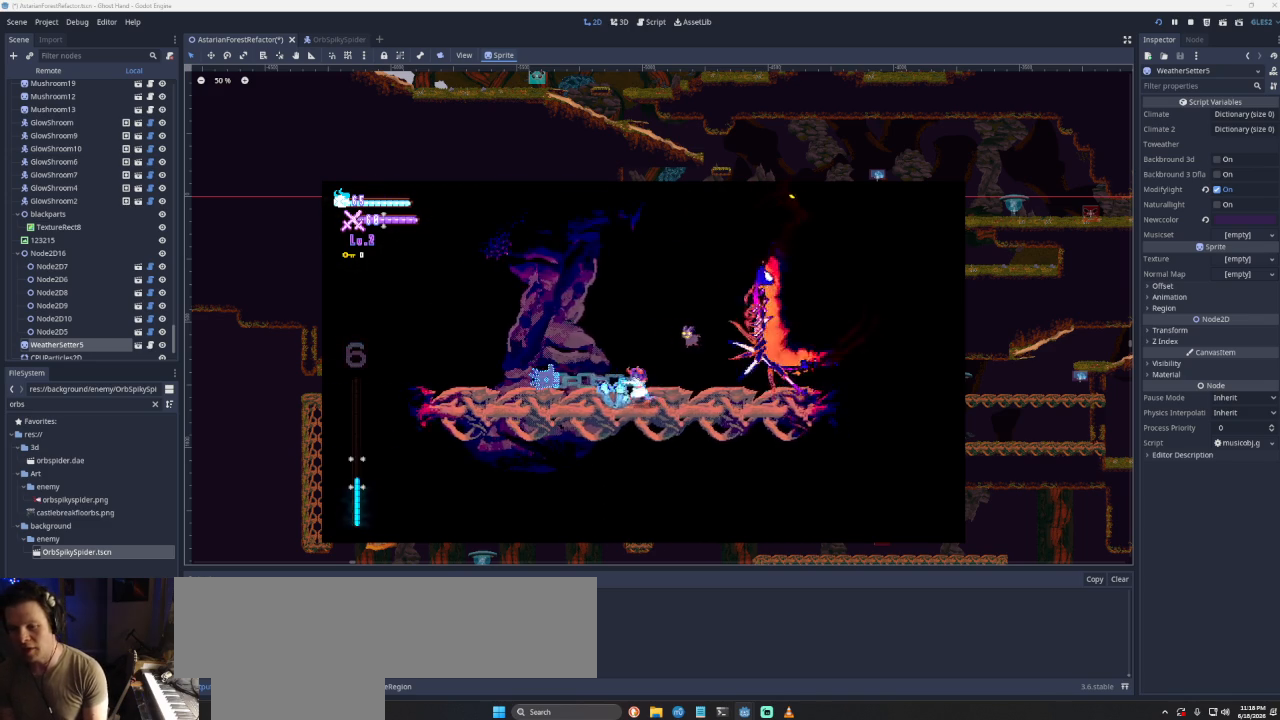
{"buttons": [], "left_stick": "right", "right_stick": "center", "events": [[367, "left_stick", "right"]]}
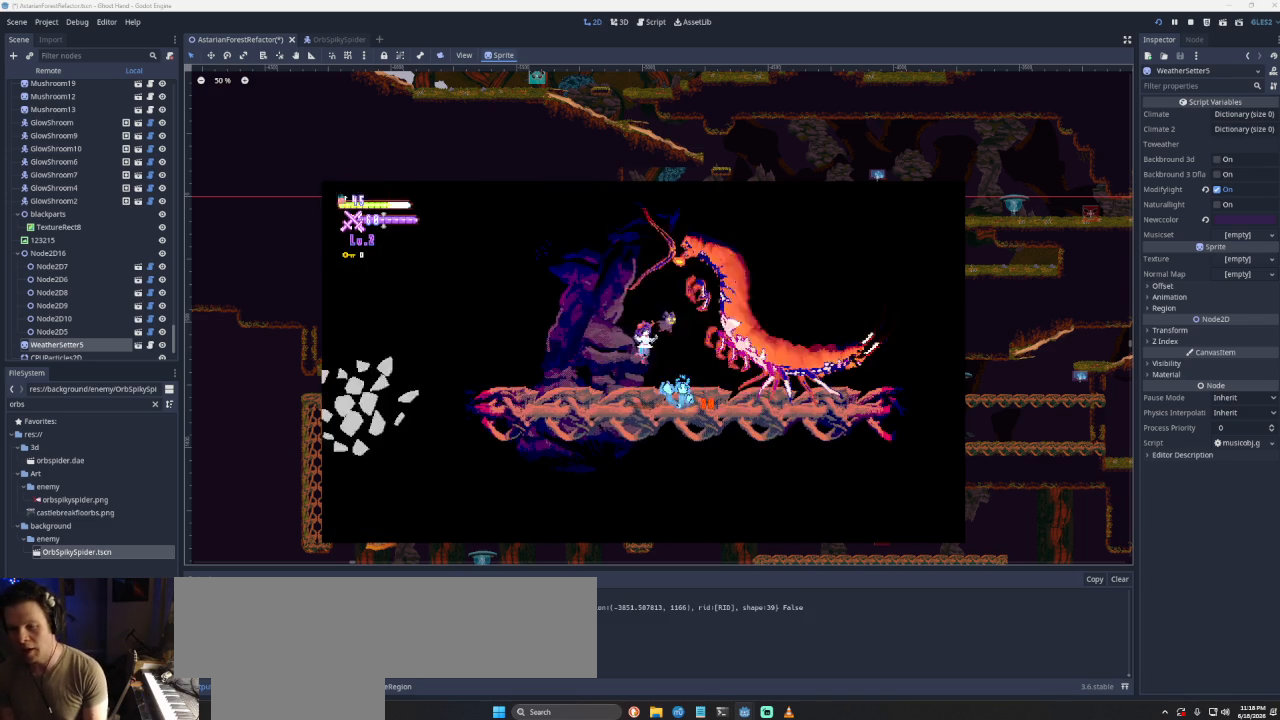
{"buttons": [], "left_stick": "left", "right_stick": "center", "events": [[33, "left_stick", "center"], [467, "left_stick", "left"]]}
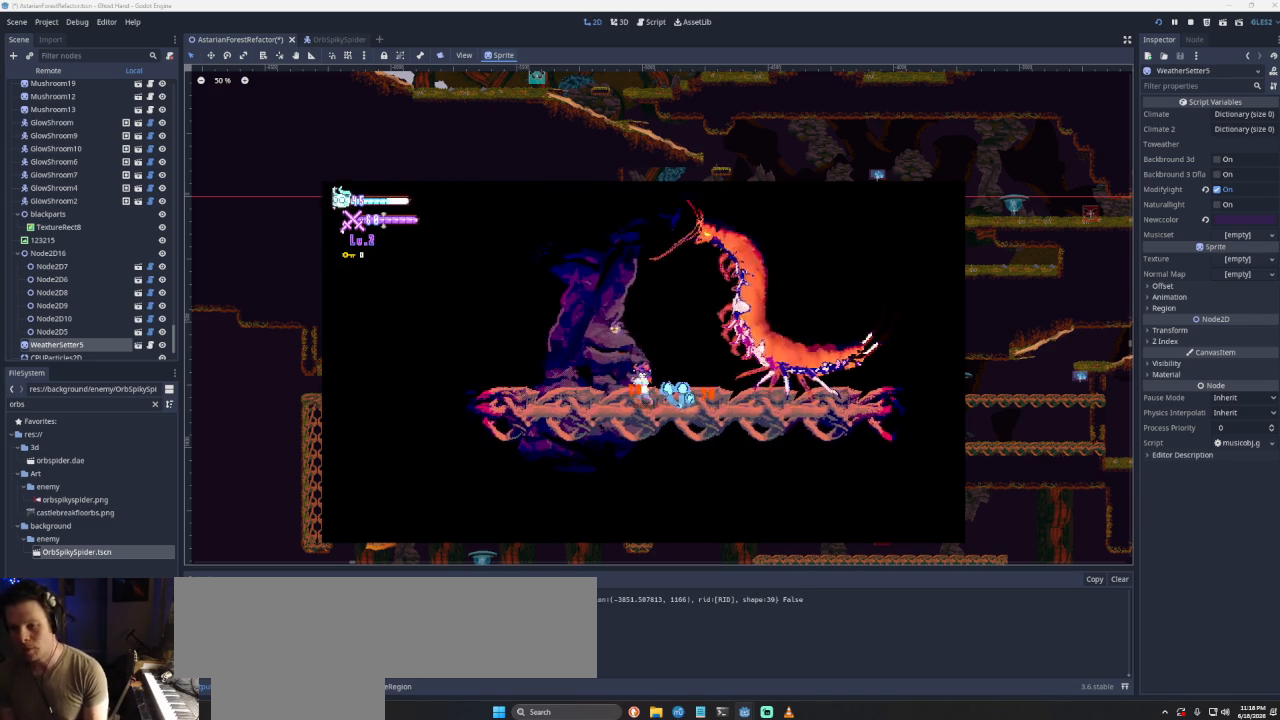
{"buttons": [], "left_stick": "center", "right_stick": "center", "events": [[400, "left_stick", "center"]]}
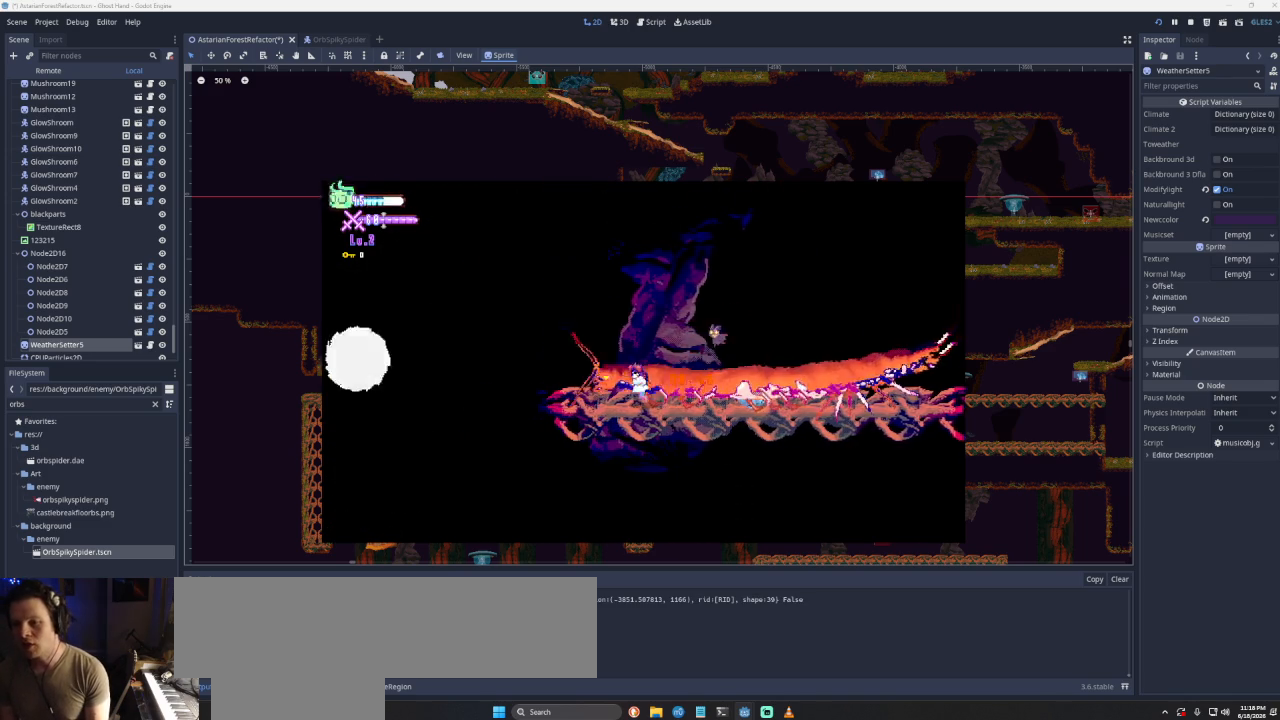
{"buttons": [], "left_stick": "center", "right_stick": "center", "events": [[33, "left_stick", "right"], [233, "R1", "down"], [267, "left_stick", "center"], [400, "R1", "up"]]}
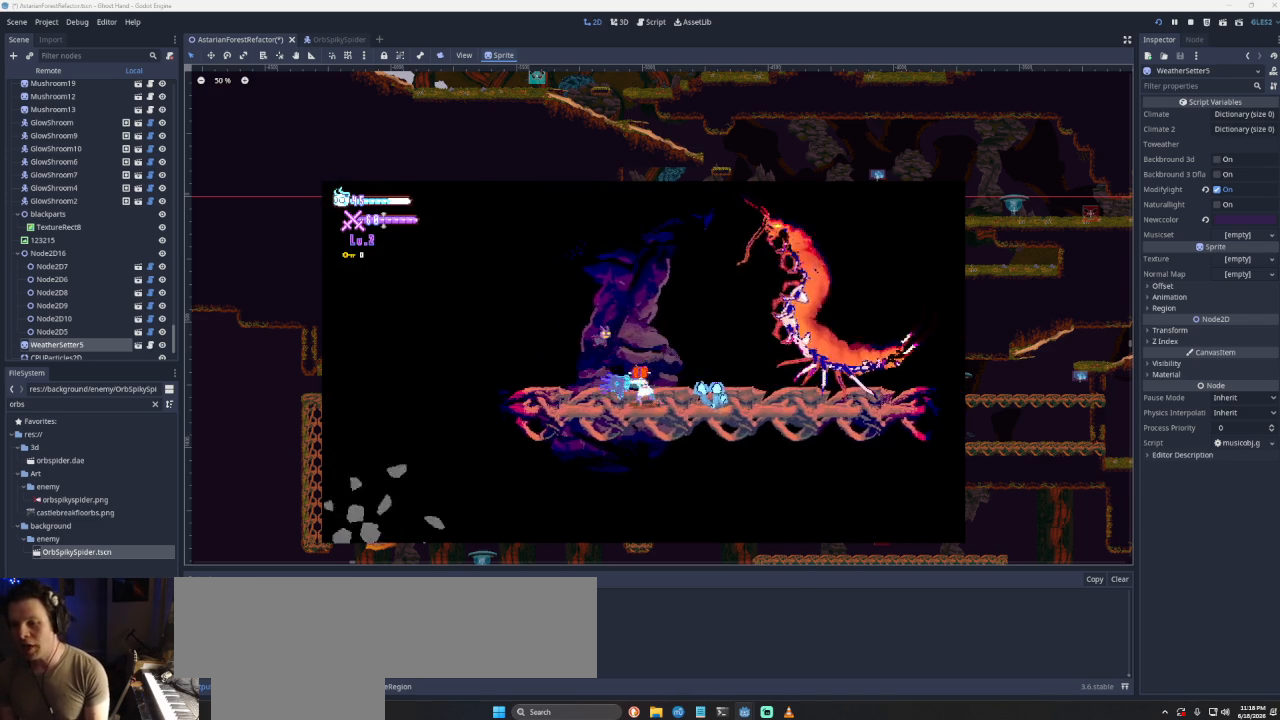
{"buttons": [], "left_stick": "right", "right_stick": "center", "events": [[367, "left_stick", "right"]]}
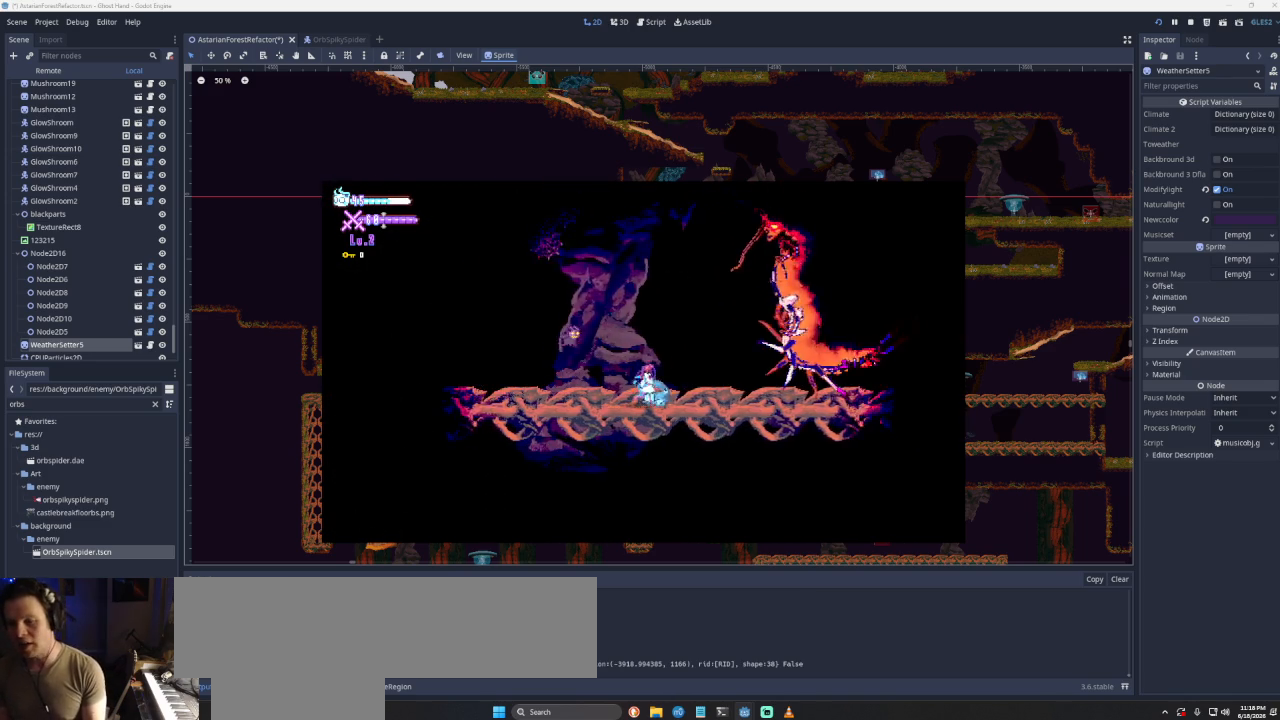
{"buttons": [], "left_stick": "center", "right_stick": "center", "events": [[100, "left_stick", "center"]]}
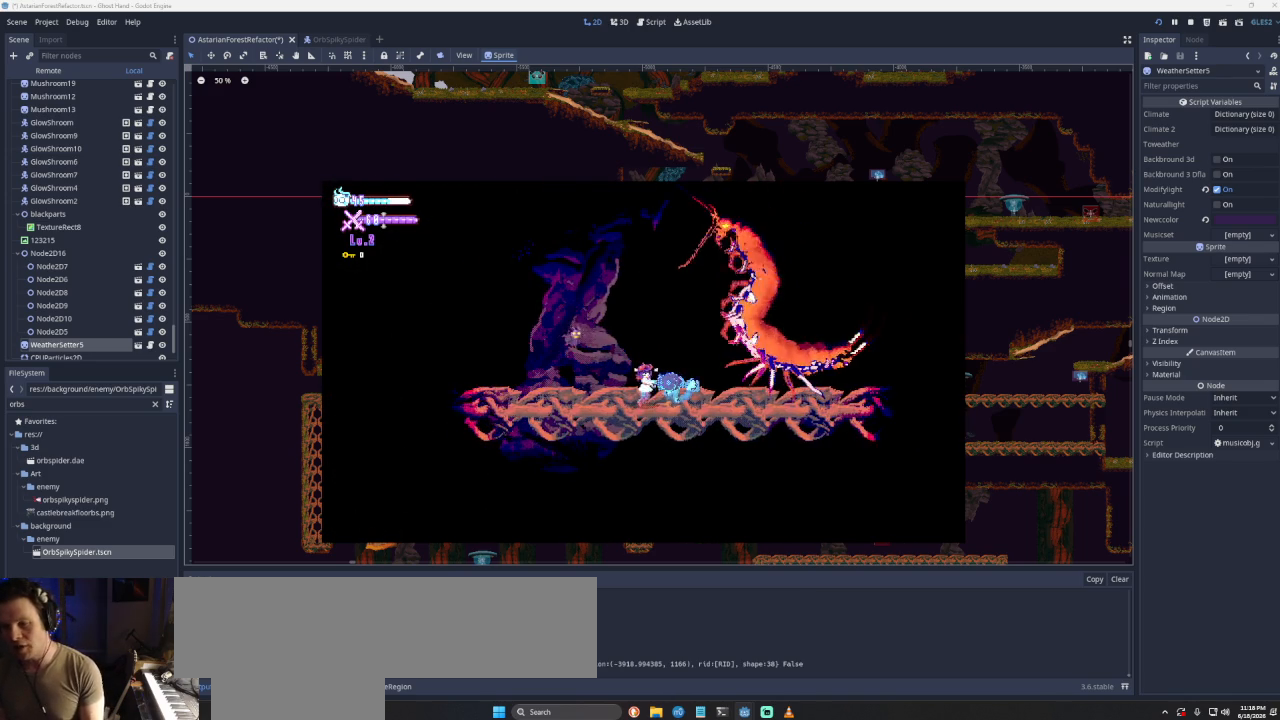
{"buttons": ["START"], "left_stick": "center", "right_stick": "center", "events": [[167, "left_stick", "left"], [267, "left_stick", "center"], [500, "START", "down"]]}
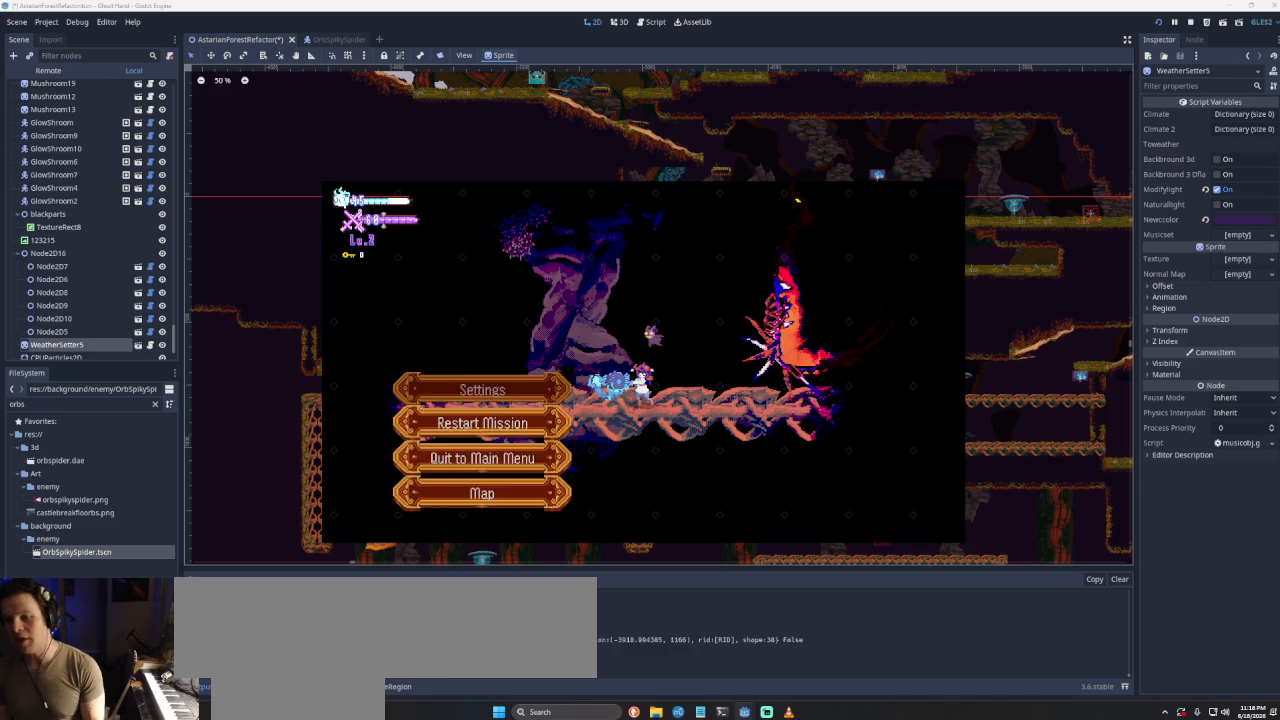
{"buttons": [], "left_stick": "center", "right_stick": "center", "events": [[200, "START", "up"]]}